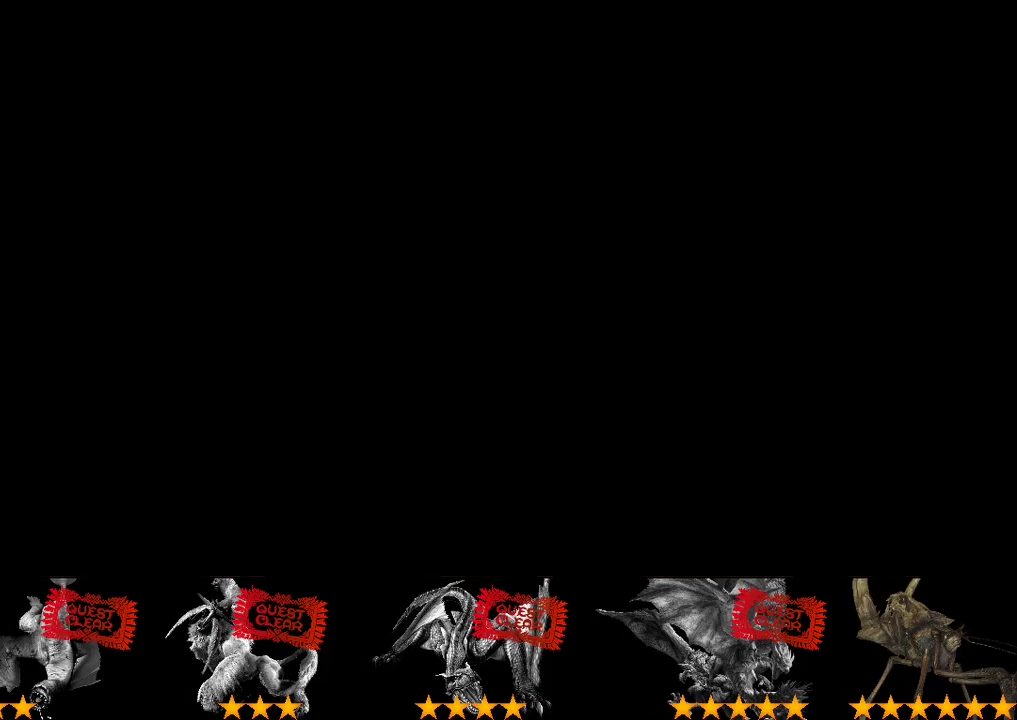
Gameplay with a controller (PlayStation layout); each line is a JSON object with the inputs held at the frame after it. "events" lists button and stick changes between this image and that frame as [ms after this image, input, new state], when the widget could be followed in between. Not read: L3 R3.
{"buttons": ["CIRCLE"], "left_stick": "center", "right_stick": "center", "events": [[33, "CIRCLE", "down"], [100, "CIRCLE", "up"], [167, "CIRCLE", "down"]]}
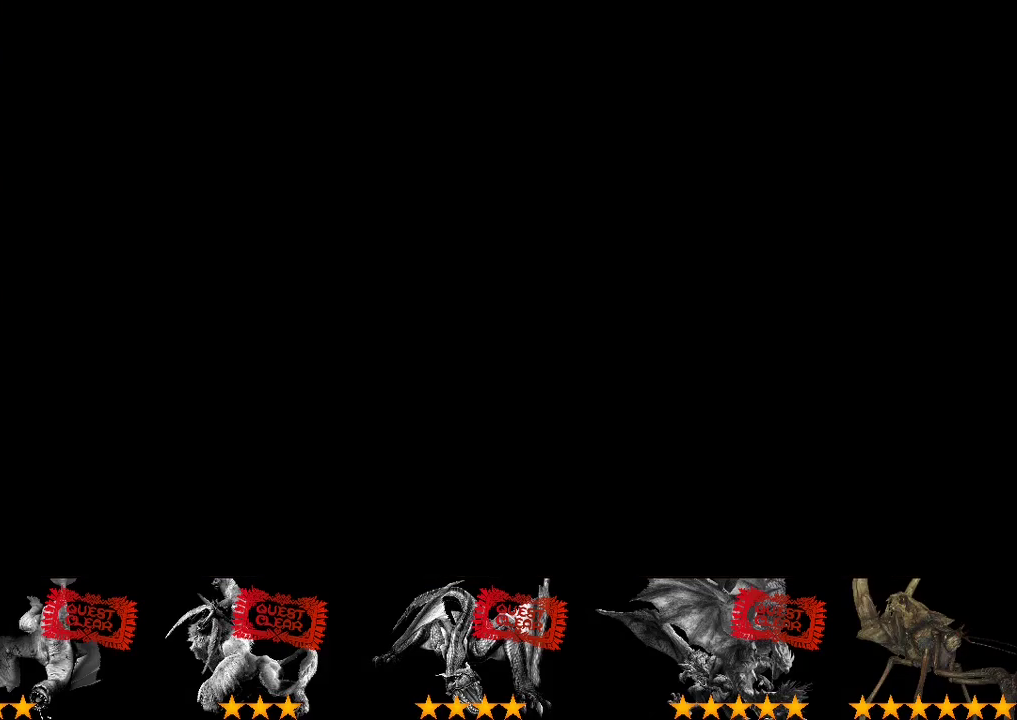
{"buttons": ["CIRCLE"], "left_stick": "center", "right_stick": "center", "events": [[200, "CIRCLE", "up"], [333, "CIRCLE", "down"], [400, "CIRCLE", "up"], [467, "CIRCLE", "down"]]}
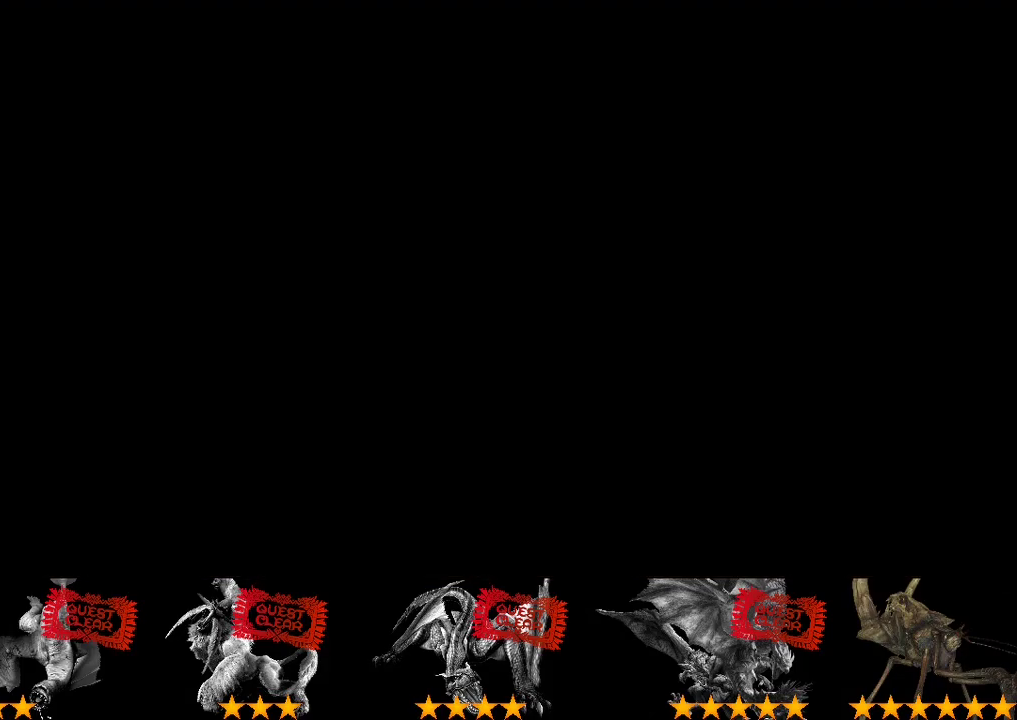
{"buttons": [], "left_stick": "center", "right_stick": "center", "events": [[67, "CIRCLE", "up"]]}
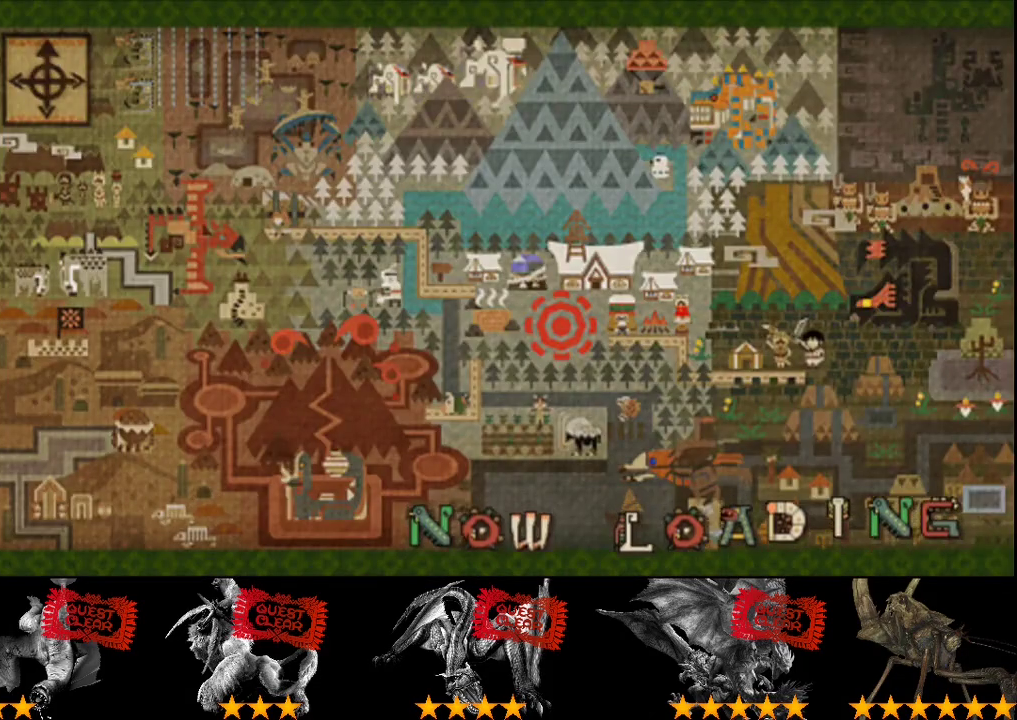
{"buttons": [], "left_stick": "center", "right_stick": "center", "events": []}
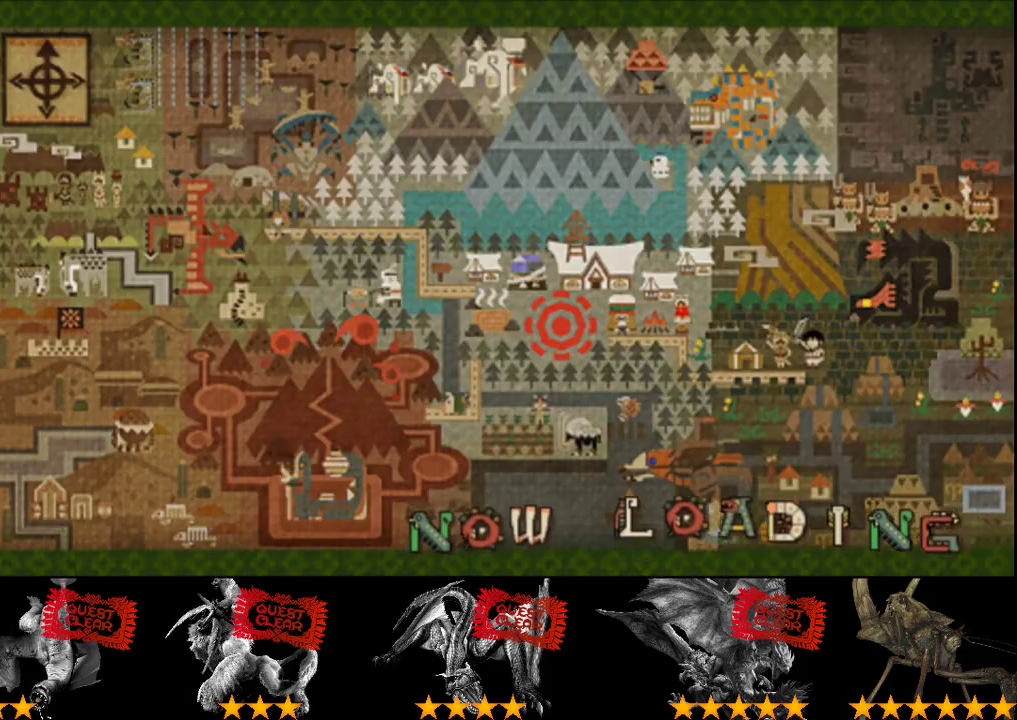
{"buttons": [], "left_stick": "center", "right_stick": "center", "events": []}
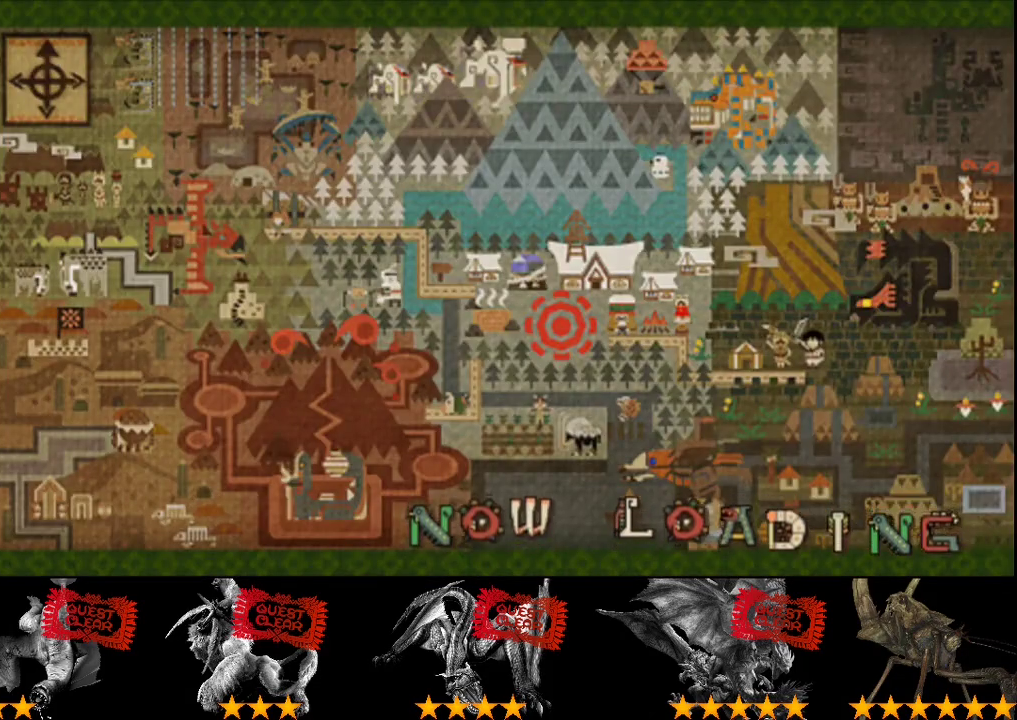
{"buttons": [], "left_stick": "center", "right_stick": "center", "events": []}
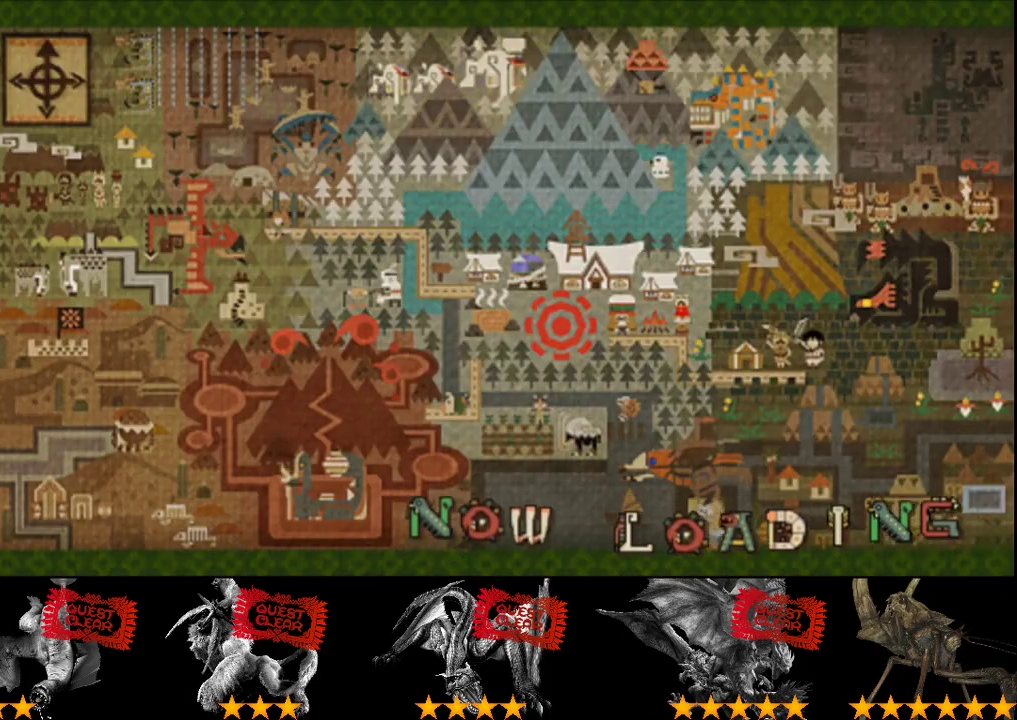
{"buttons": [], "left_stick": "center", "right_stick": "center", "events": []}
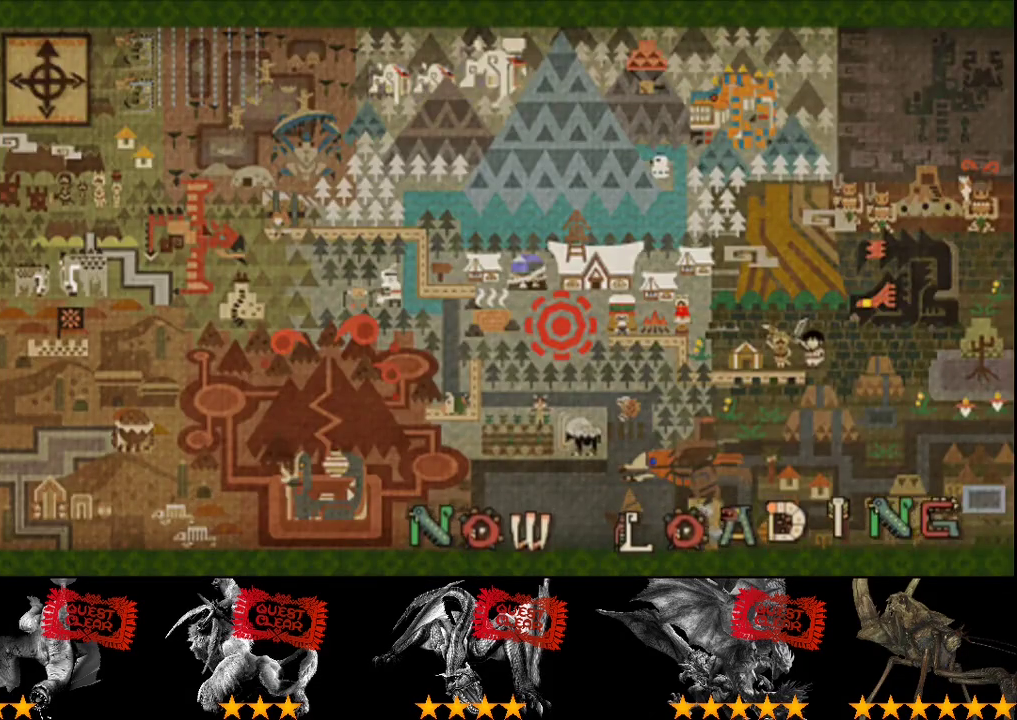
{"buttons": [], "left_stick": "center", "right_stick": "center", "events": []}
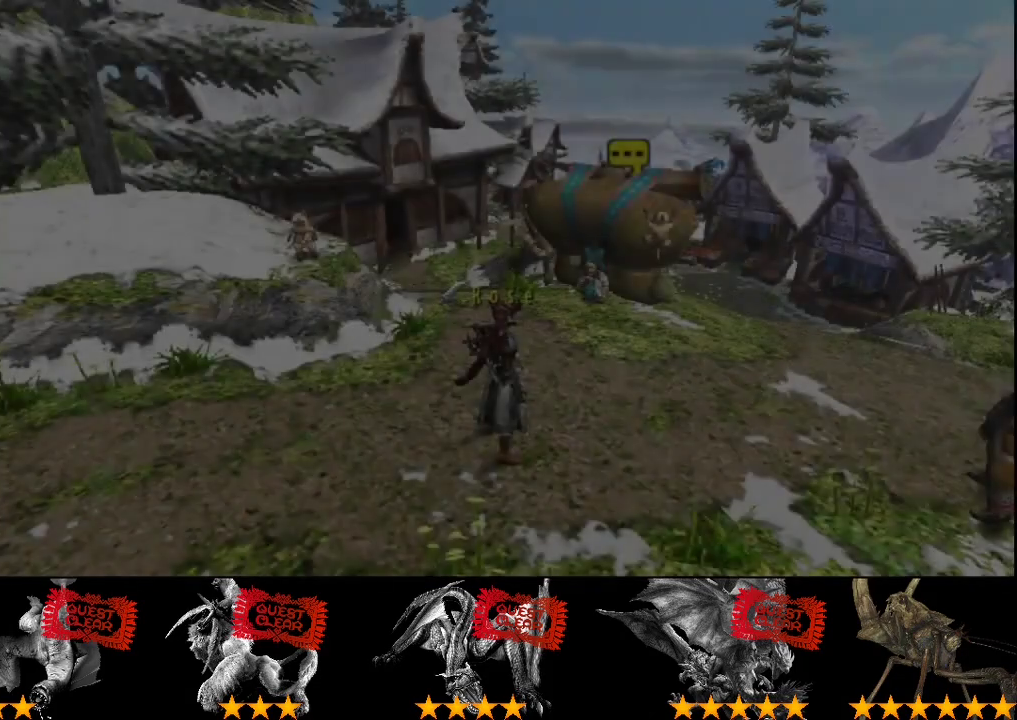
{"buttons": ["R2"], "left_stick": "up", "right_stick": "center", "events": [[300, "left_stick", "up"], [367, "R2", "down"]]}
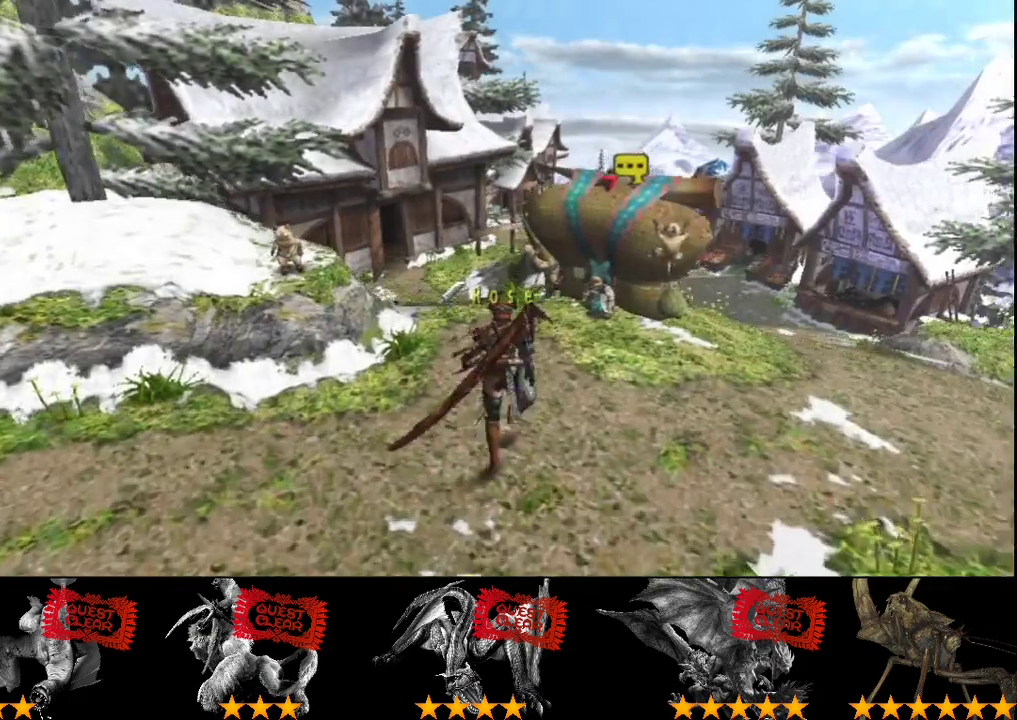
{"buttons": ["R2"], "left_stick": "up", "right_stick": "center", "events": []}
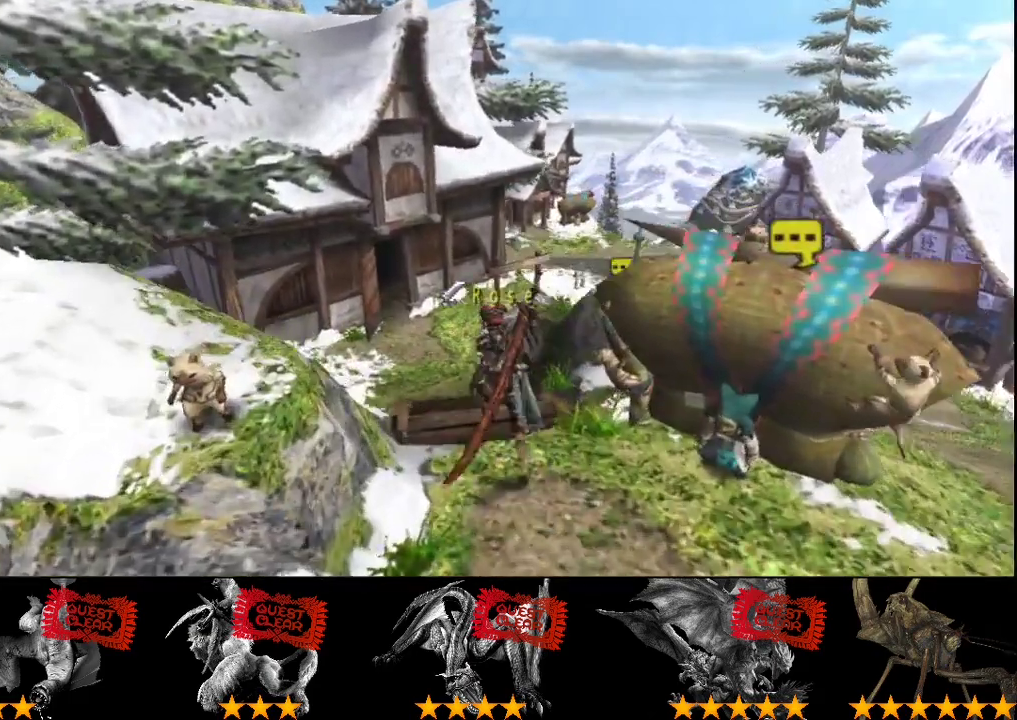
{"buttons": ["R2"], "left_stick": "up-left", "right_stick": "center", "events": [[383, "left_stick", "up-left"]]}
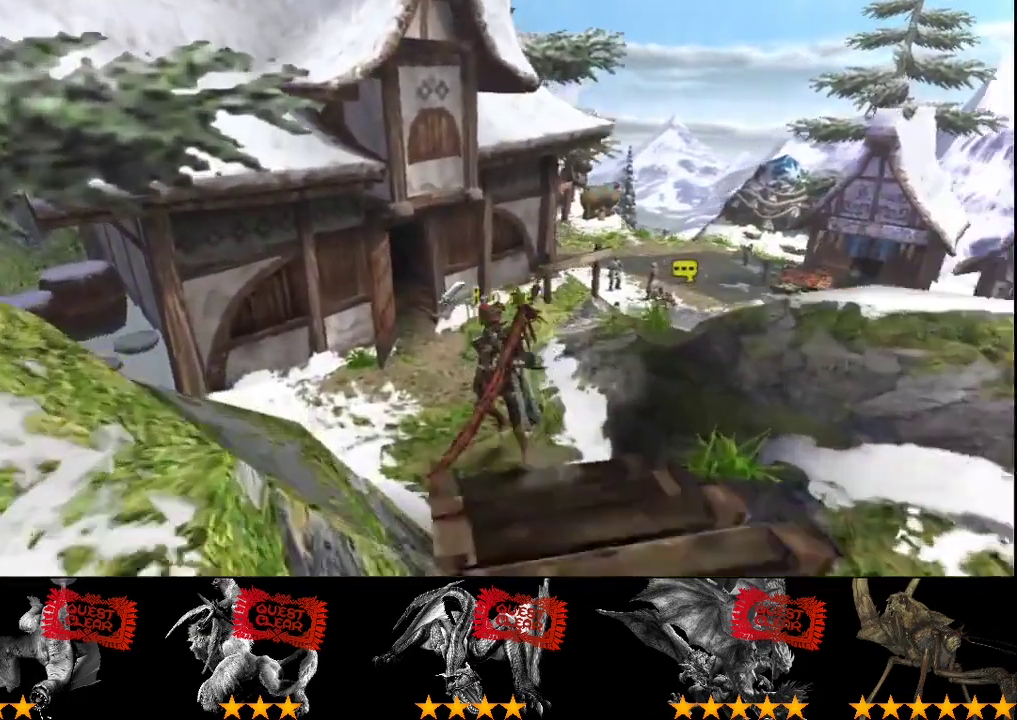
{"buttons": ["R2"], "left_stick": "up-left", "right_stick": "center", "events": [[250, "SQUARE", "down"], [350, "SQUARE", "up"], [417, "SQUARE", "down"], [483, "SQUARE", "up"]]}
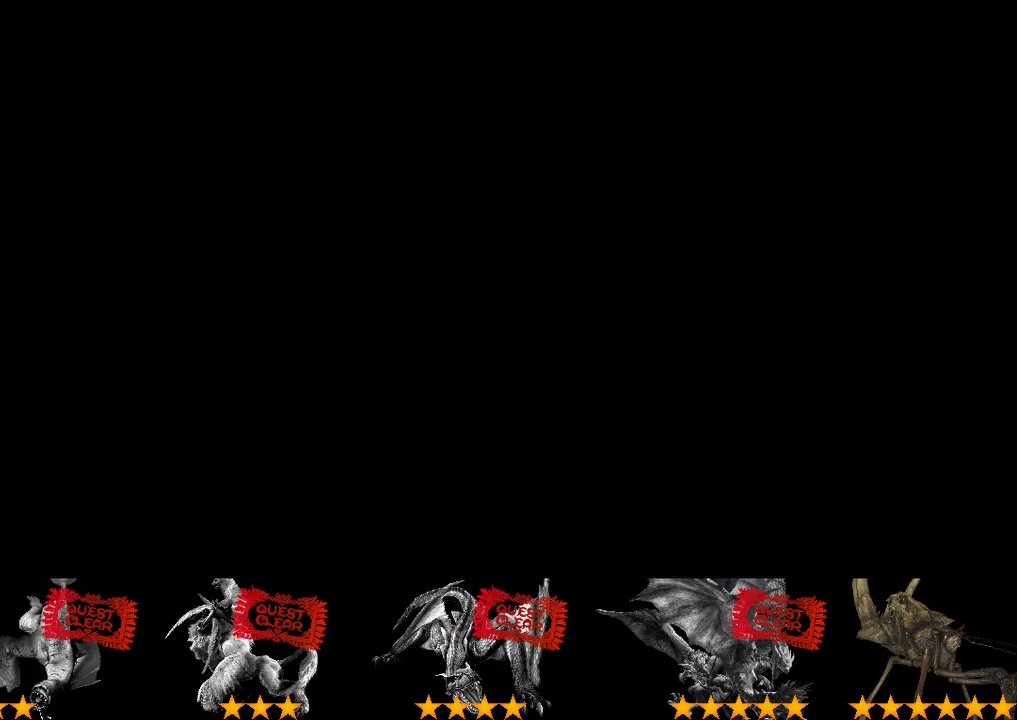
{"buttons": ["R2"], "left_stick": "up-left", "right_stick": "center", "events": []}
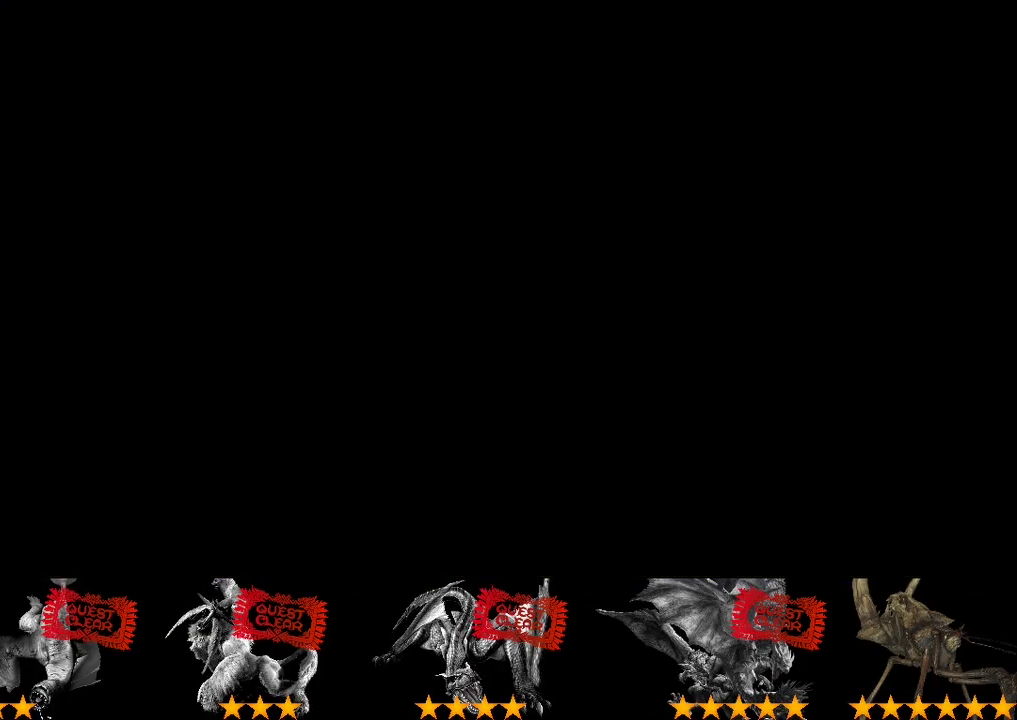
{"buttons": ["R2"], "left_stick": "up-left", "right_stick": "center", "events": []}
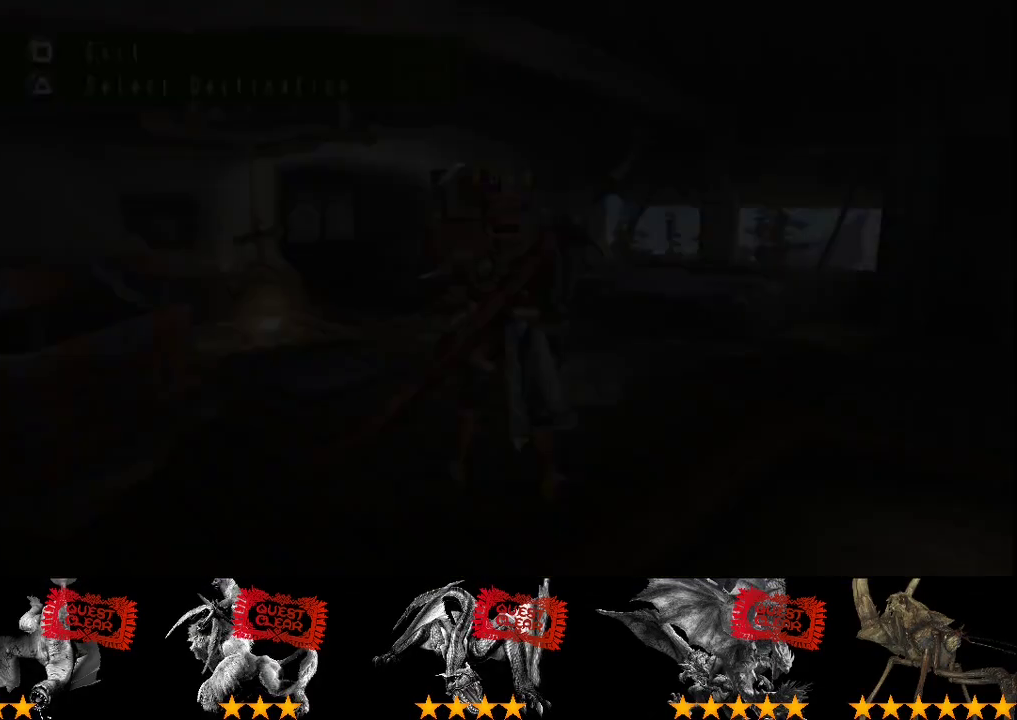
{"buttons": ["R2"], "left_stick": "up-left", "right_stick": "center", "events": []}
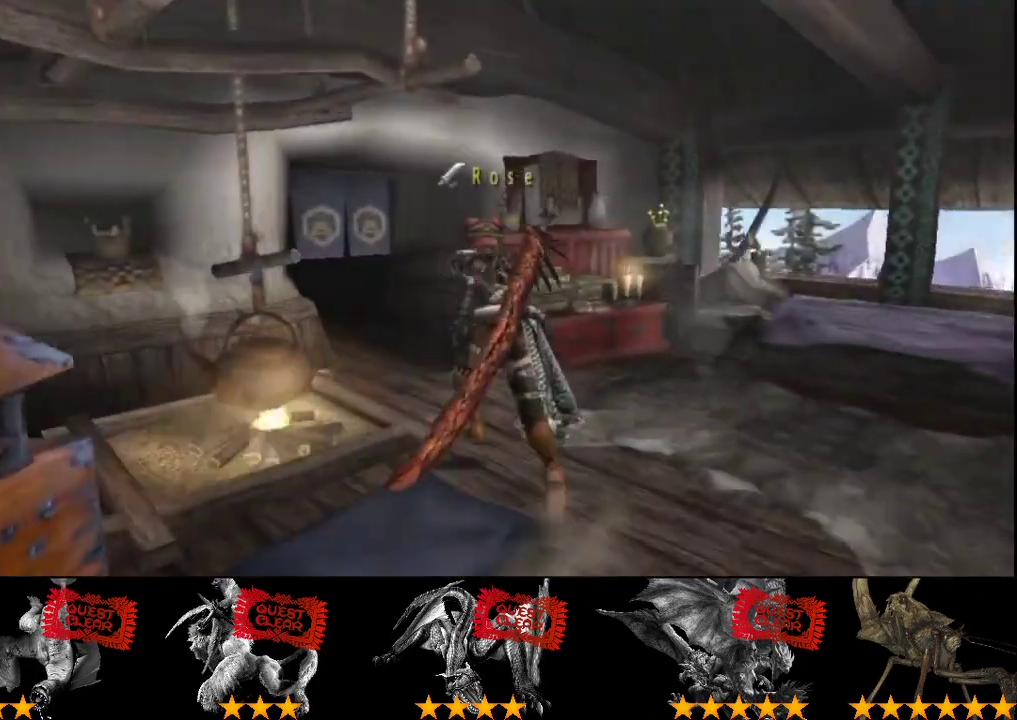
{"buttons": ["R2"], "left_stick": "up-left", "right_stick": "center", "events": [[217, "SQUARE", "down"], [317, "SQUARE", "up"], [383, "SQUARE", "down"], [483, "SQUARE", "up"]]}
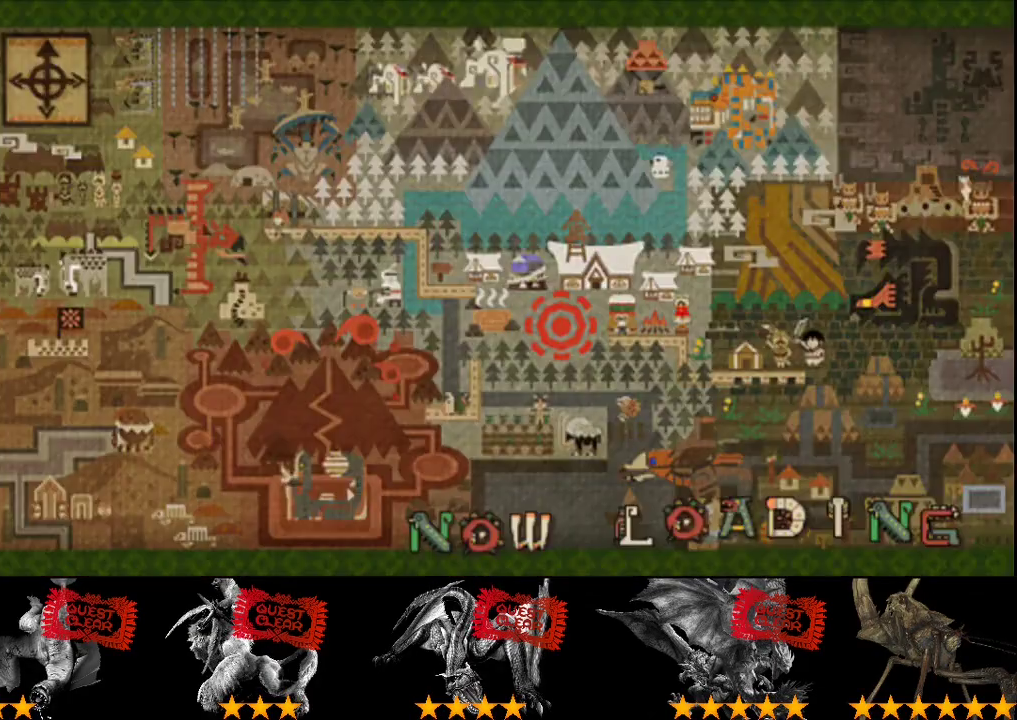
{"buttons": ["R2"], "left_stick": "up-left", "right_stick": "center", "events": []}
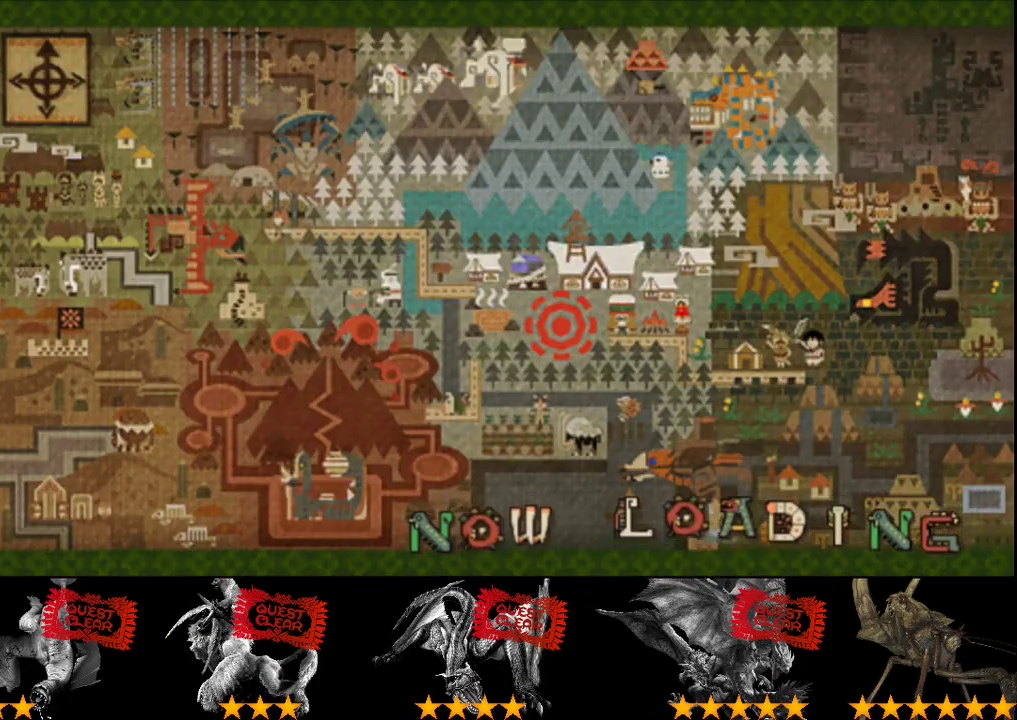
{"buttons": ["R2"], "left_stick": "up-left", "right_stick": "center", "events": []}
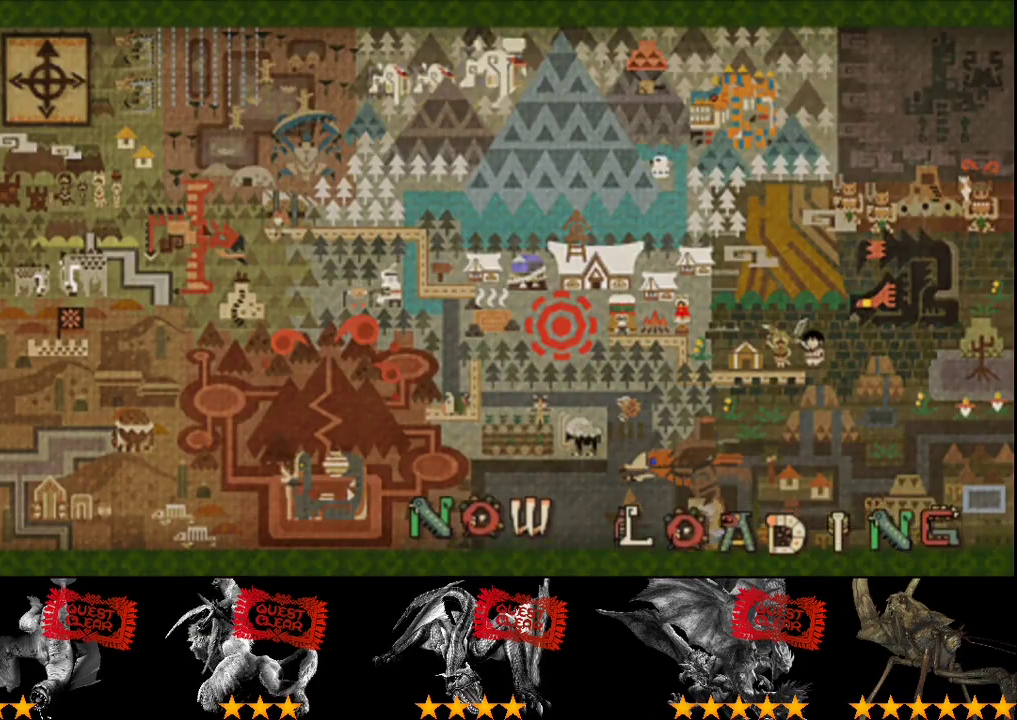
{"buttons": ["R2"], "left_stick": "up", "right_stick": "center", "events": [[400, "left_stick", "up"]]}
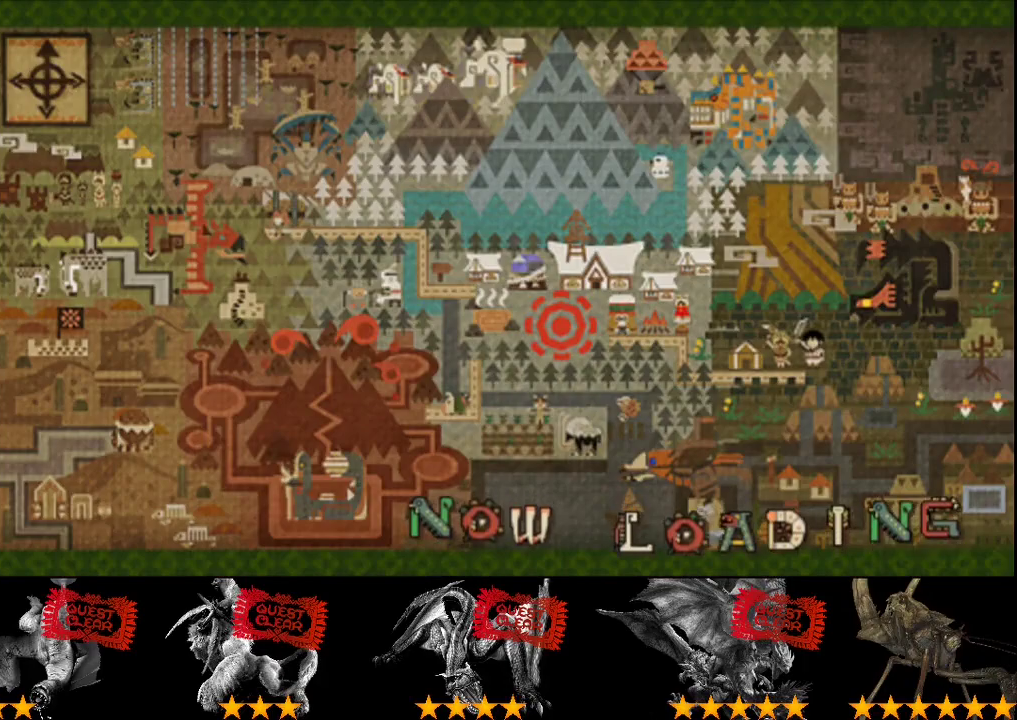
{"buttons": ["R2"], "left_stick": "up", "right_stick": "center", "events": []}
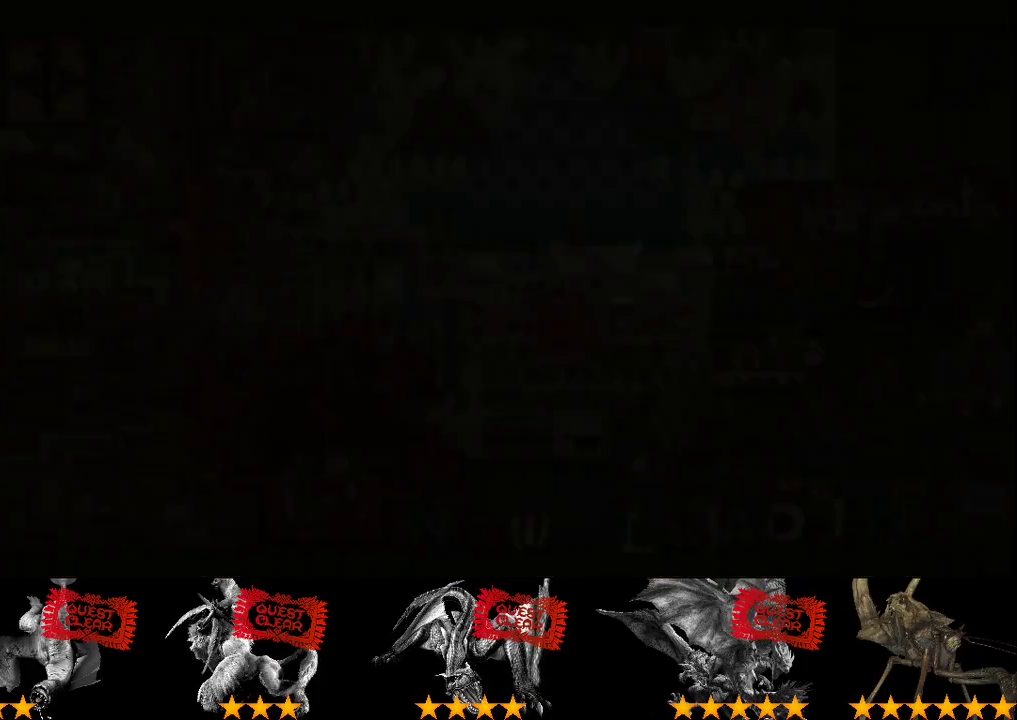
{"buttons": ["R2"], "left_stick": "up", "right_stick": "center", "events": []}